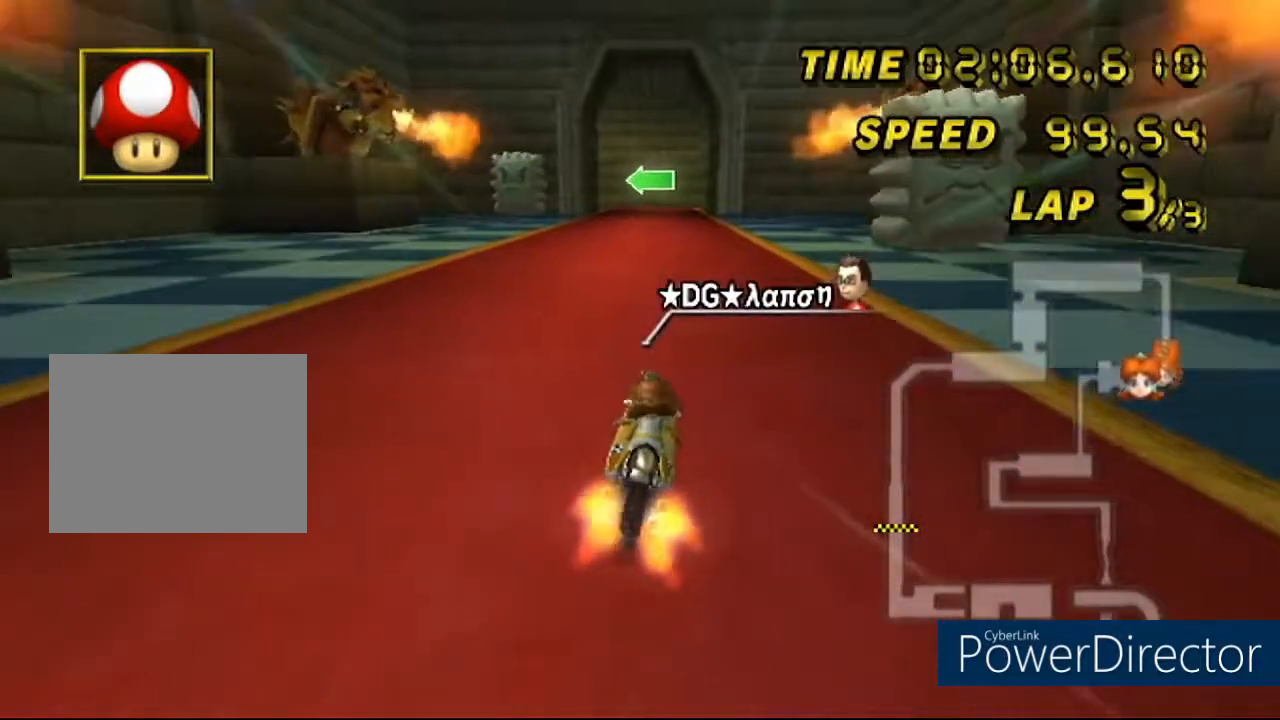
Gameplay with a controller (Nintendo layout); each line is a JSON object with the inputs held at the frame after it (dt_ms = milliseconds from this image to that frame). "events" lists button and stick changes between this image and that frame as [ms after this image, input, new state], when the widget could be followed in between. Not read: B L3 R3 X Y Z.
{"dt_ms": 501, "buttons": ["A"], "left_stick": "center", "events": [[83, "DPAD_UP", "down"], [250, "DPAD_UP", "up"]]}
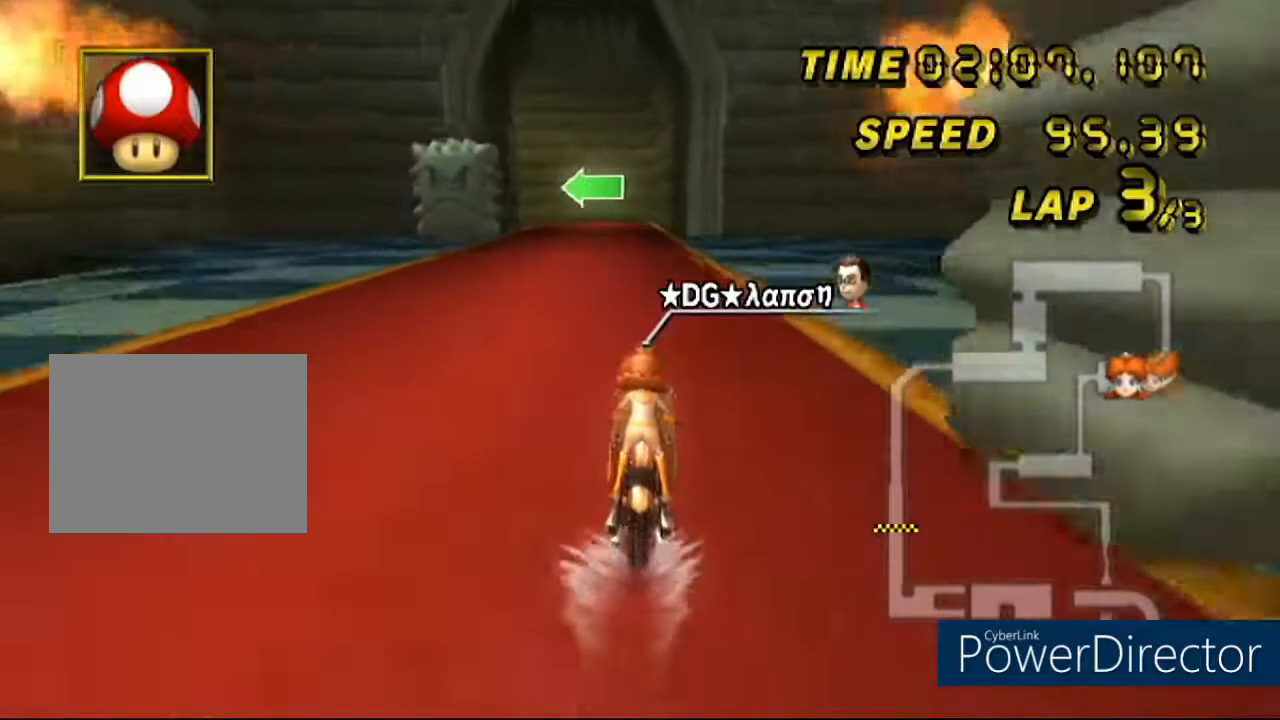
{"dt_ms": 500, "buttons": ["A"], "left_stick": "center", "events": []}
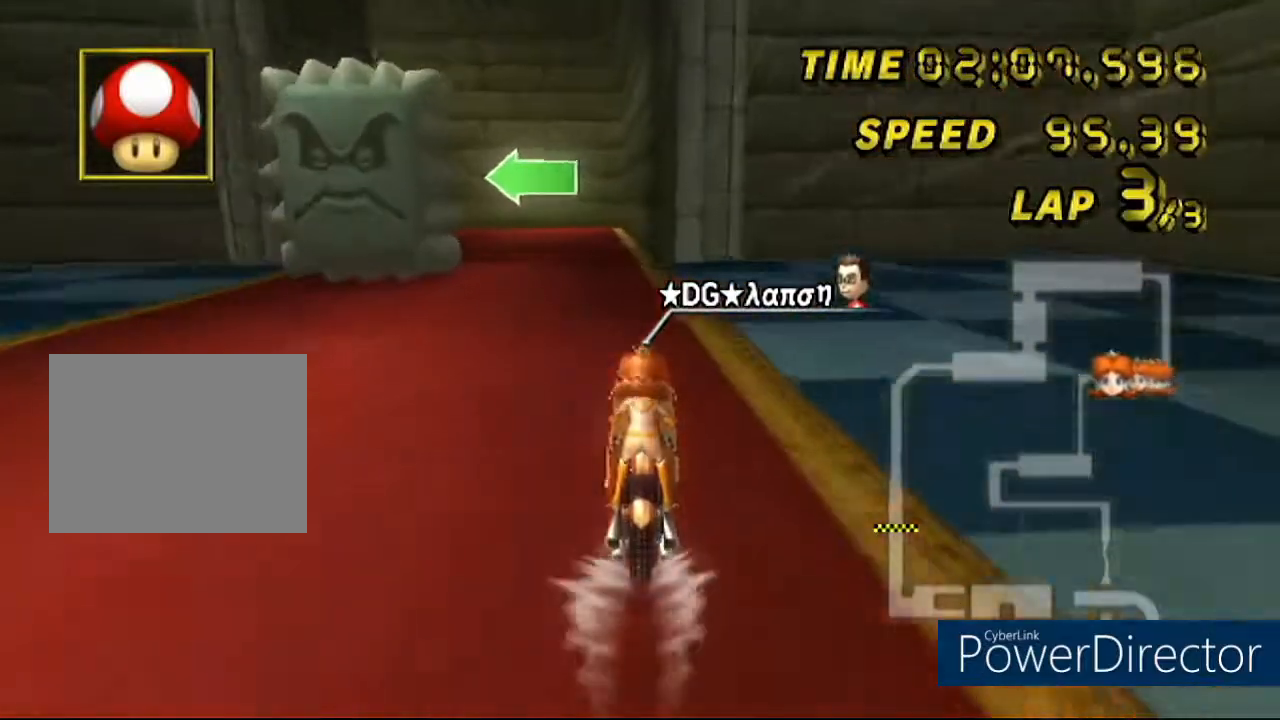
{"dt_ms": 501, "buttons": ["A", "R1"], "left_stick": "left", "events": [[217, "R1", "down"], [350, "left_stick", "left"]]}
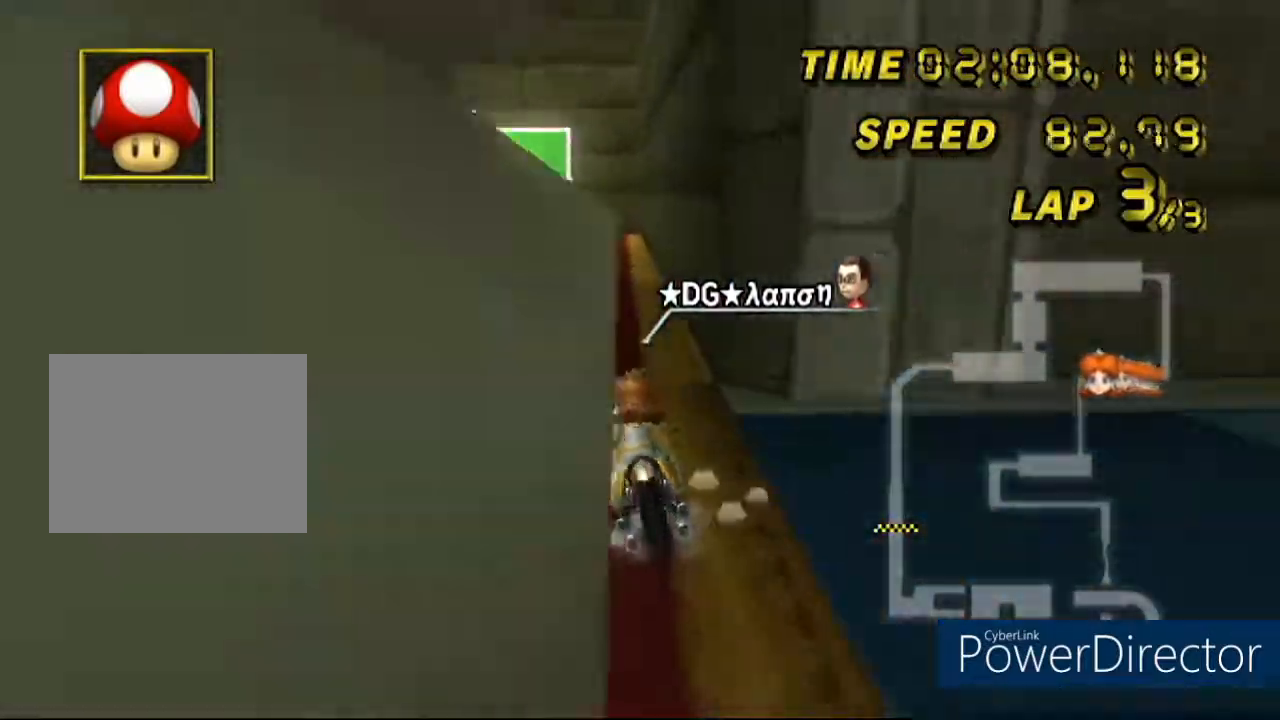
{"dt_ms": 500, "buttons": ["A", "R1"], "left_stick": "left", "events": []}
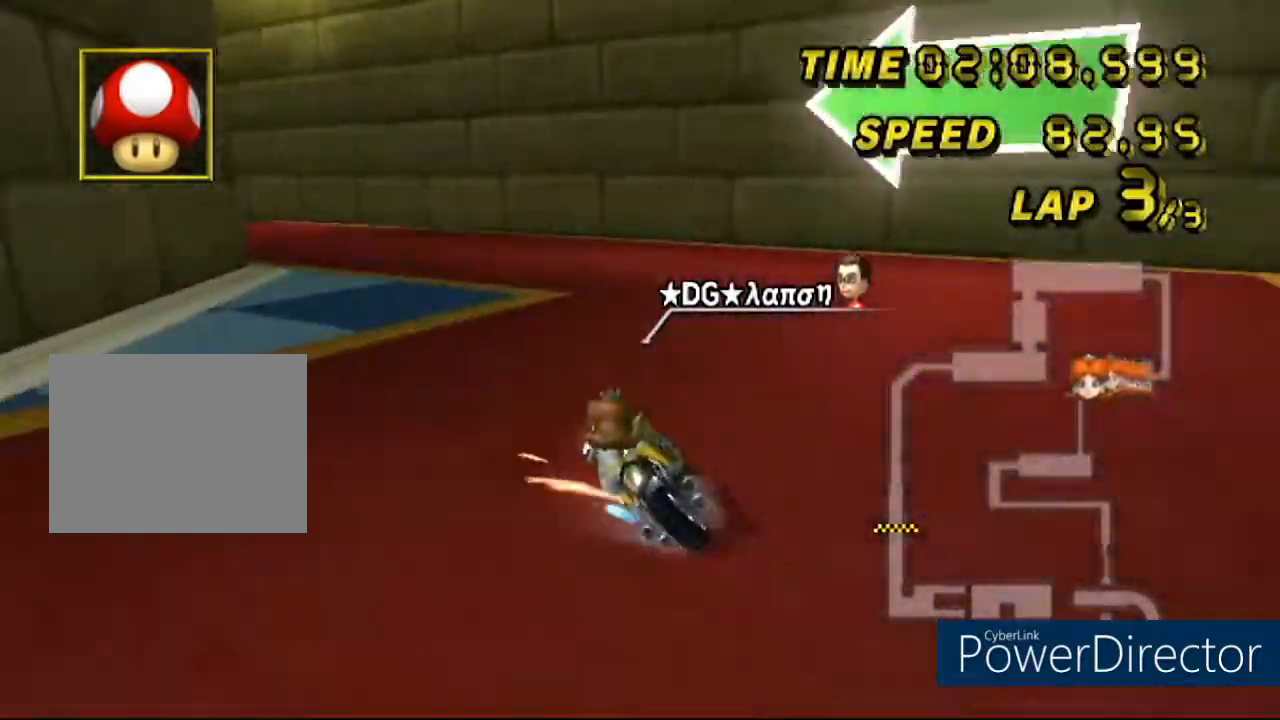
{"dt_ms": 501, "buttons": ["A", "R1"], "left_stick": "left", "events": [[50, "left_stick", "down"], [217, "left_stick", "left"]]}
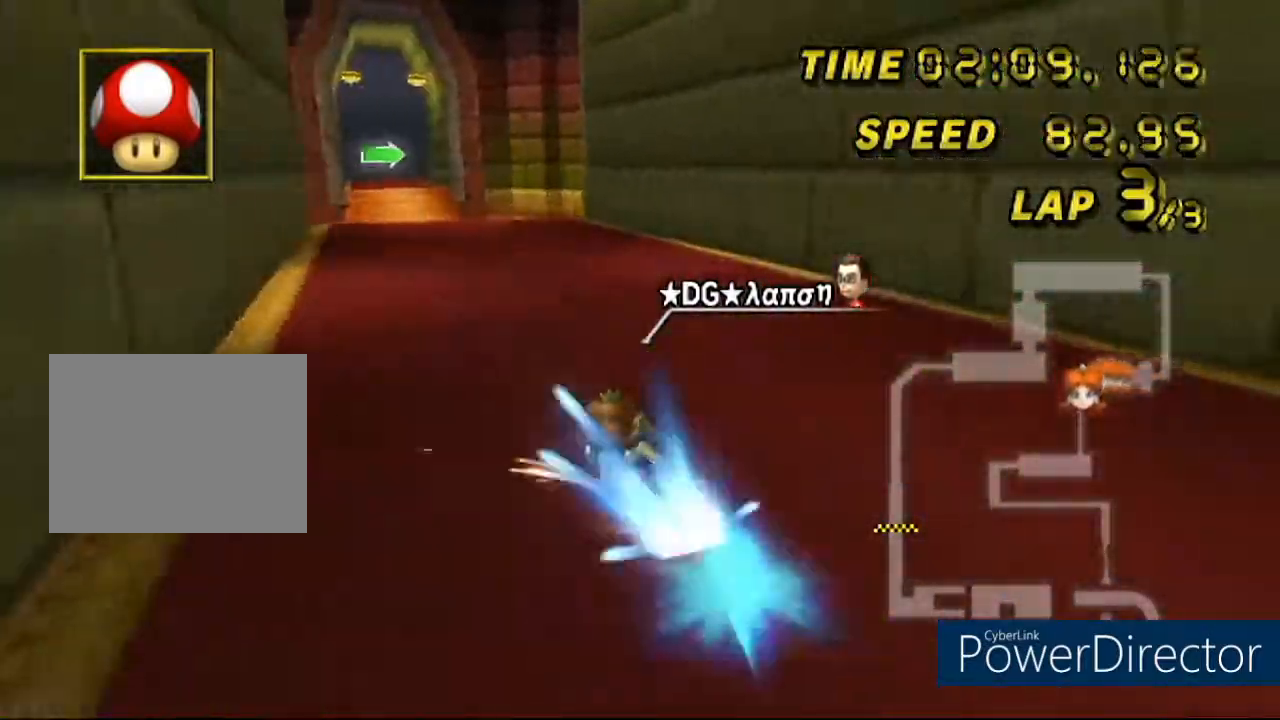
{"dt_ms": 500, "buttons": ["A"], "left_stick": "center", "events": [[66, "R1", "up"], [66, "left_stick", "center"], [300, "DPAD_LEFT", "down"], [467, "DPAD_LEFT", "up"]]}
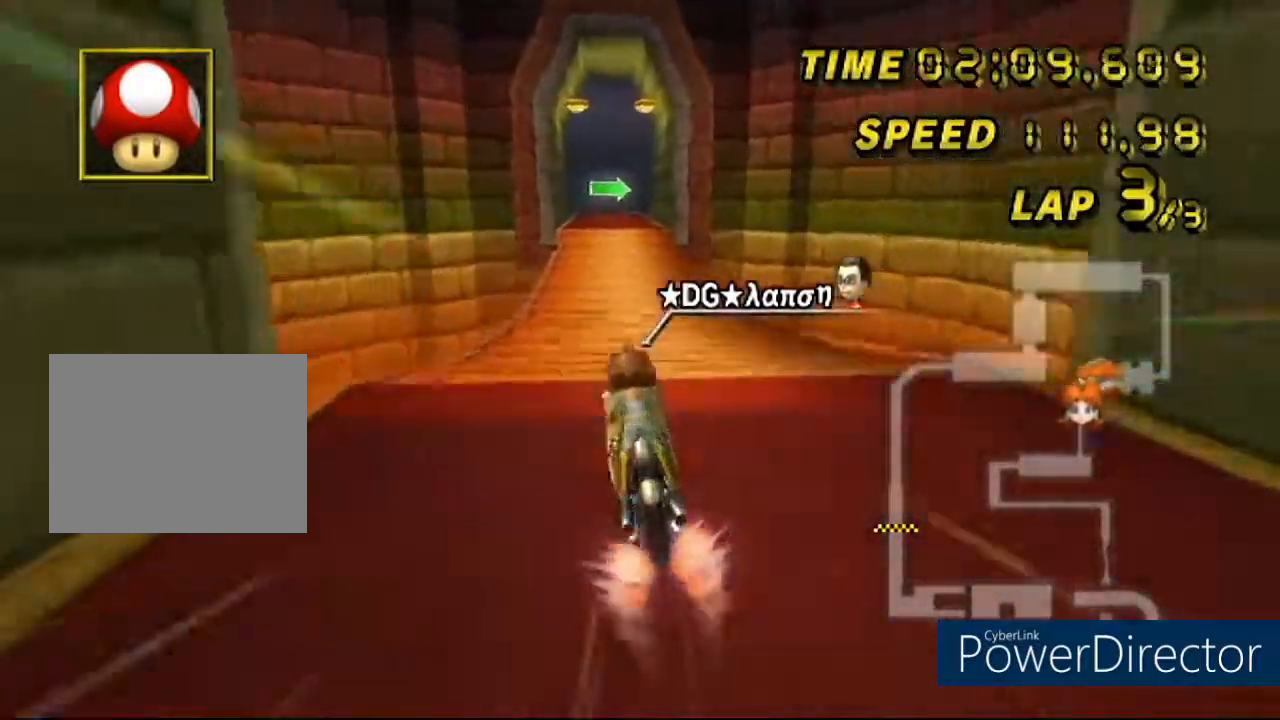
{"dt_ms": 501, "buttons": ["A"], "left_stick": "center", "events": [[250, "left_stick", "right"], [484, "left_stick", "center"]]}
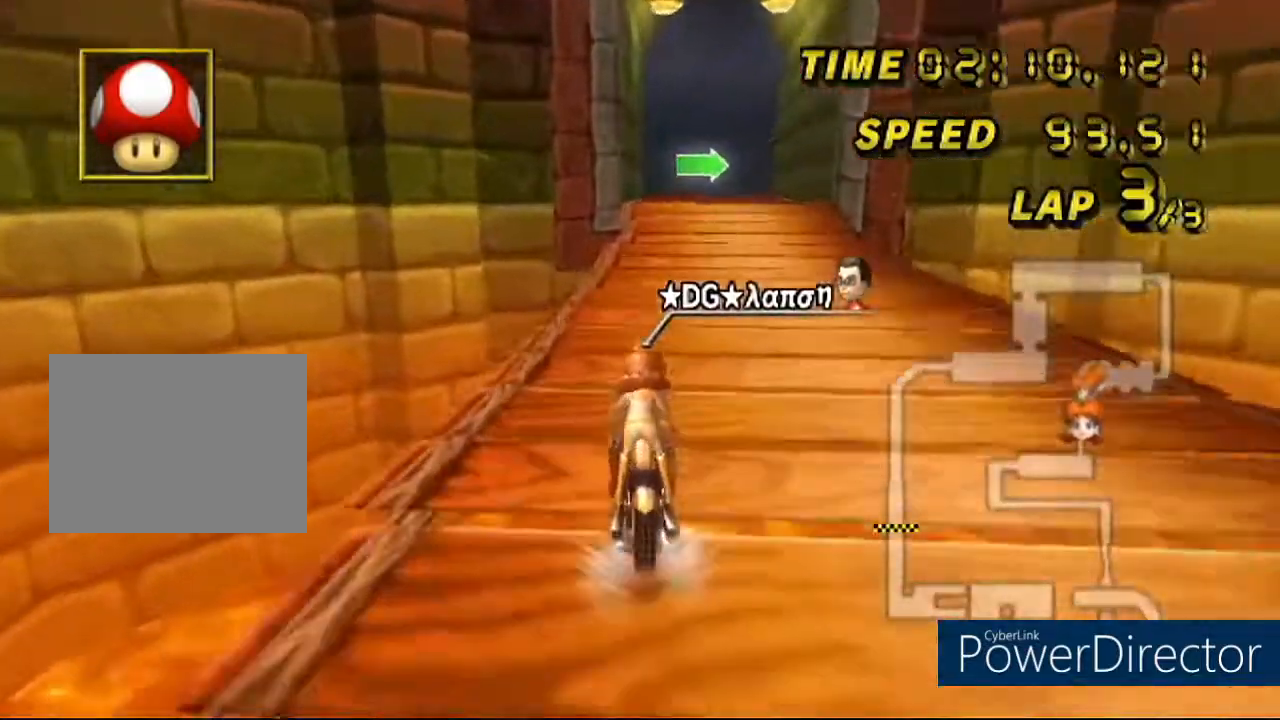
{"dt_ms": 500, "buttons": ["A"], "left_stick": "center", "events": [[200, "left_stick", "right"], [417, "left_stick", "center"]]}
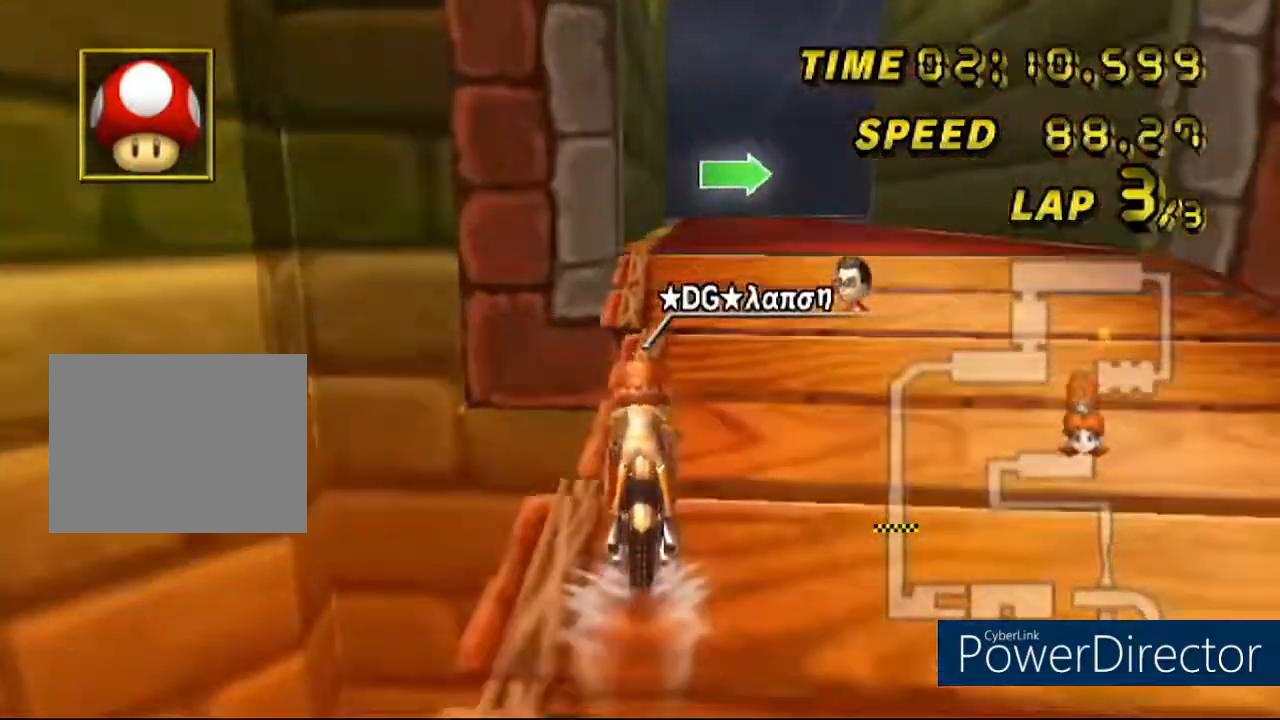
{"dt_ms": 501, "buttons": ["A", "R1"], "left_stick": "right", "events": [[100, "R1", "down"], [167, "left_stick", "right"]]}
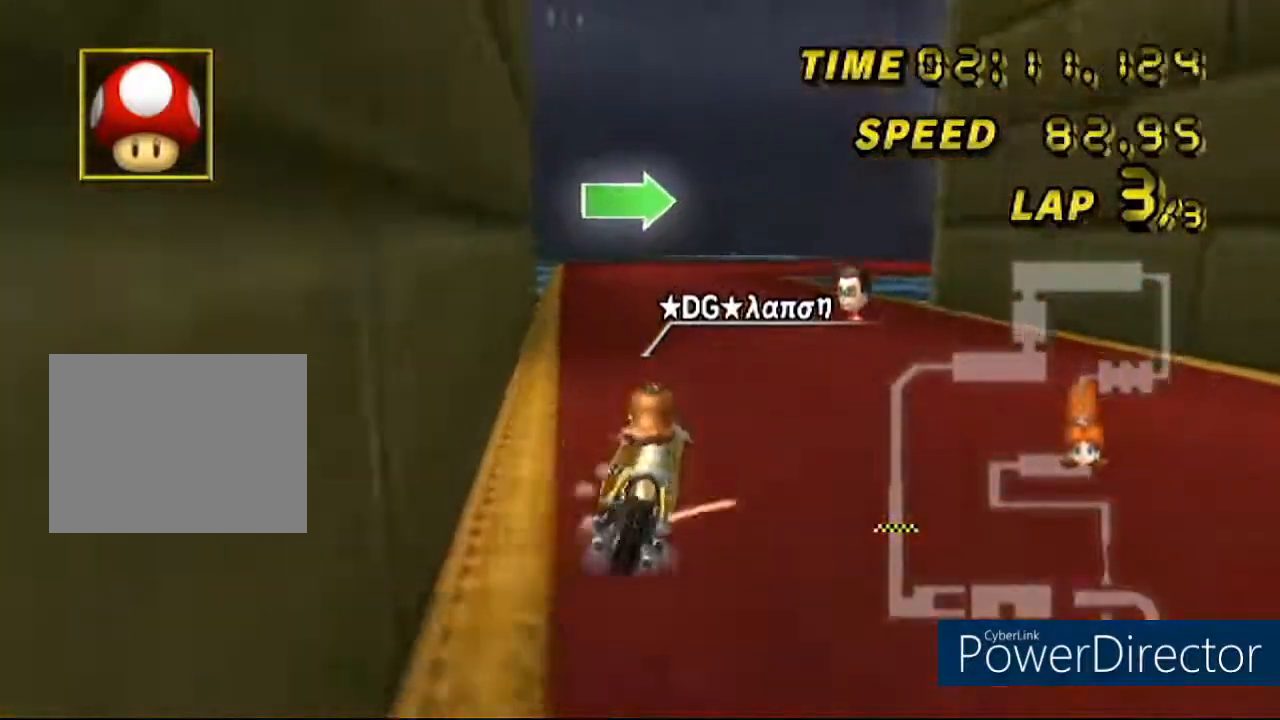
{"dt_ms": 500, "buttons": ["A", "R1"], "left_stick": "right", "events": []}
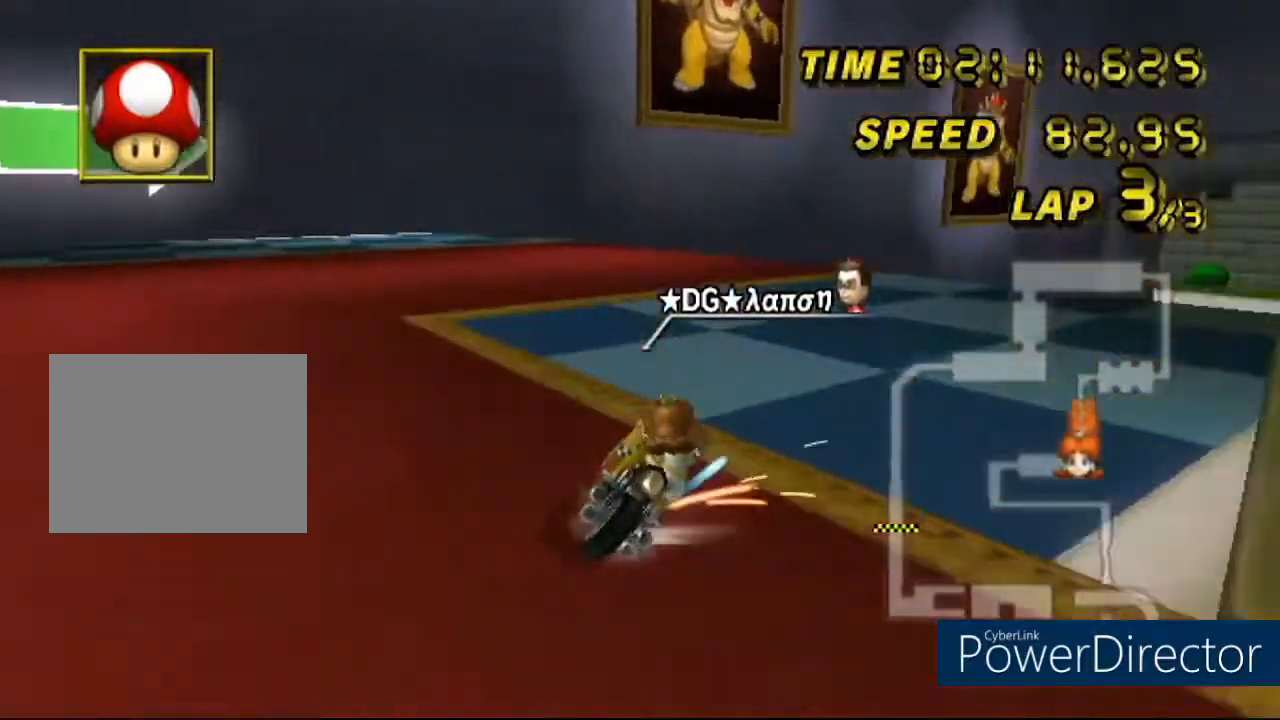
{"dt_ms": 501, "buttons": ["A", "DPAD_UP"], "left_stick": "center", "events": [[400, "R1", "up"], [467, "DPAD_UP", "down"], [484, "left_stick", "center"]]}
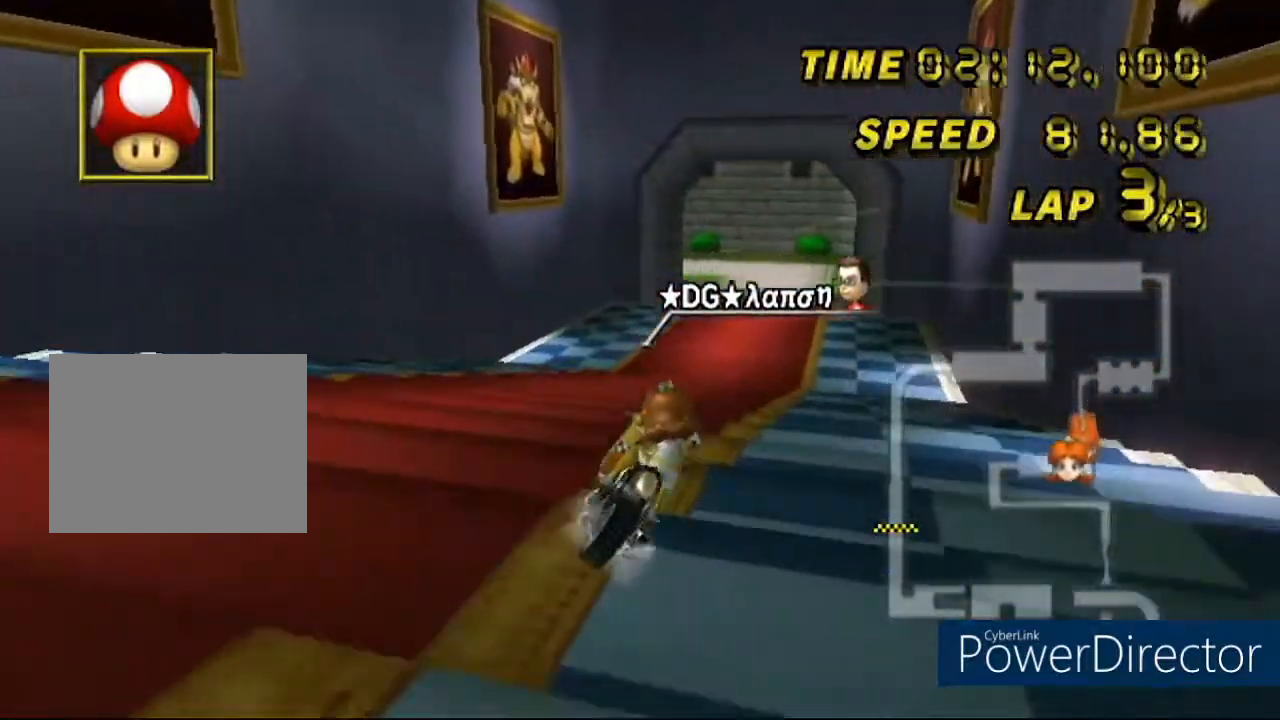
{"dt_ms": 500, "buttons": ["A"], "left_stick": "center", "events": [[133, "DPAD_UP", "up"]]}
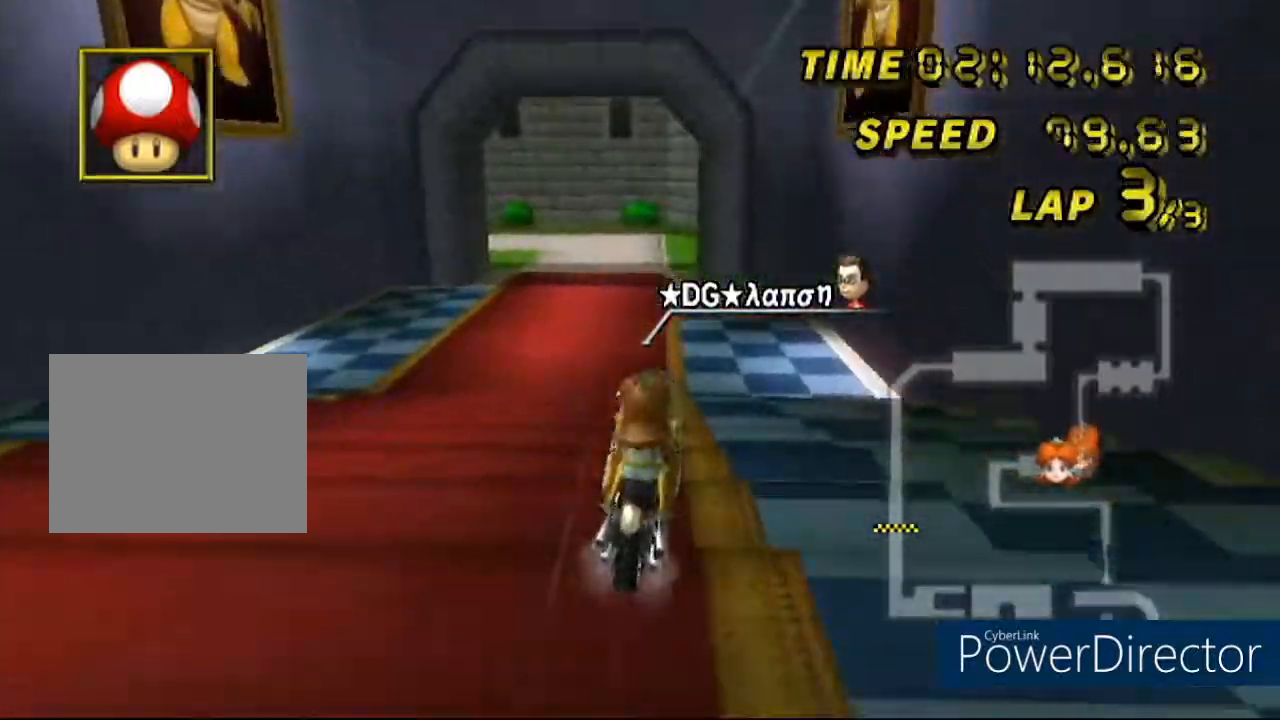
{"dt_ms": 501, "buttons": ["A"], "left_stick": "left", "events": [[67, "left_stick", "left"]]}
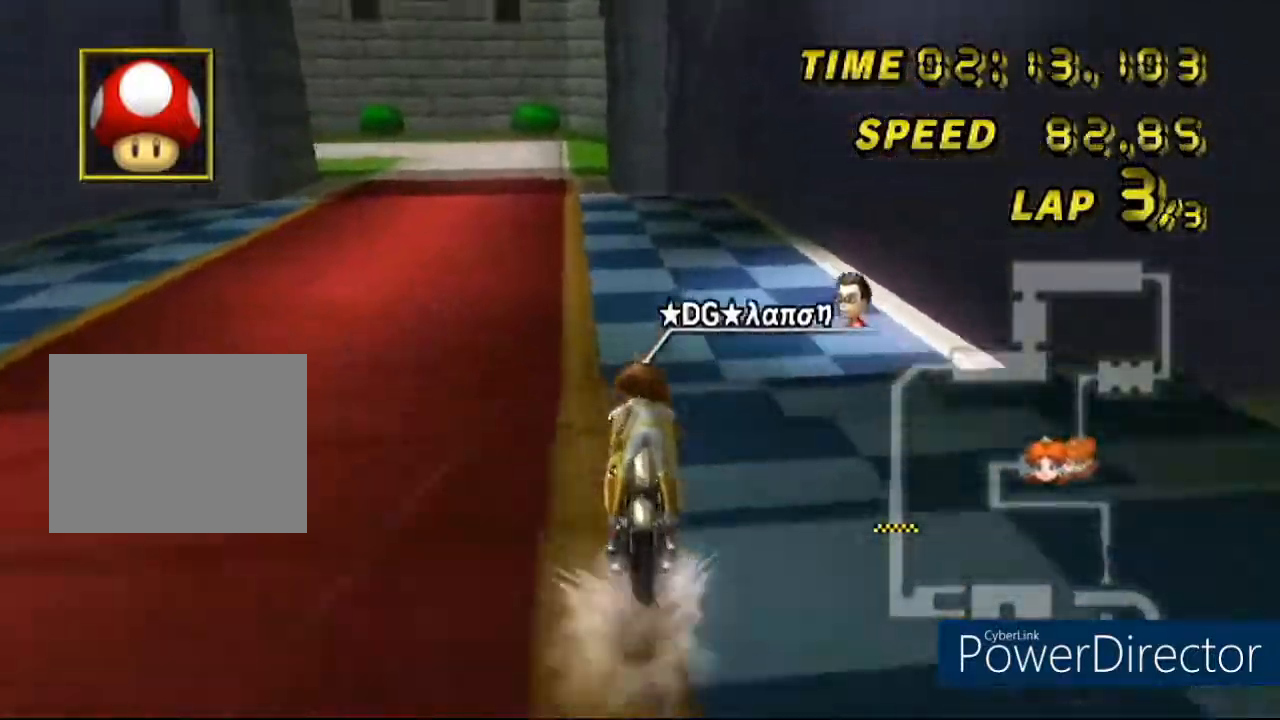
{"dt_ms": 500, "buttons": ["A"], "left_stick": "left", "events": [[150, "left_stick", "center"], [300, "left_stick", "left"]]}
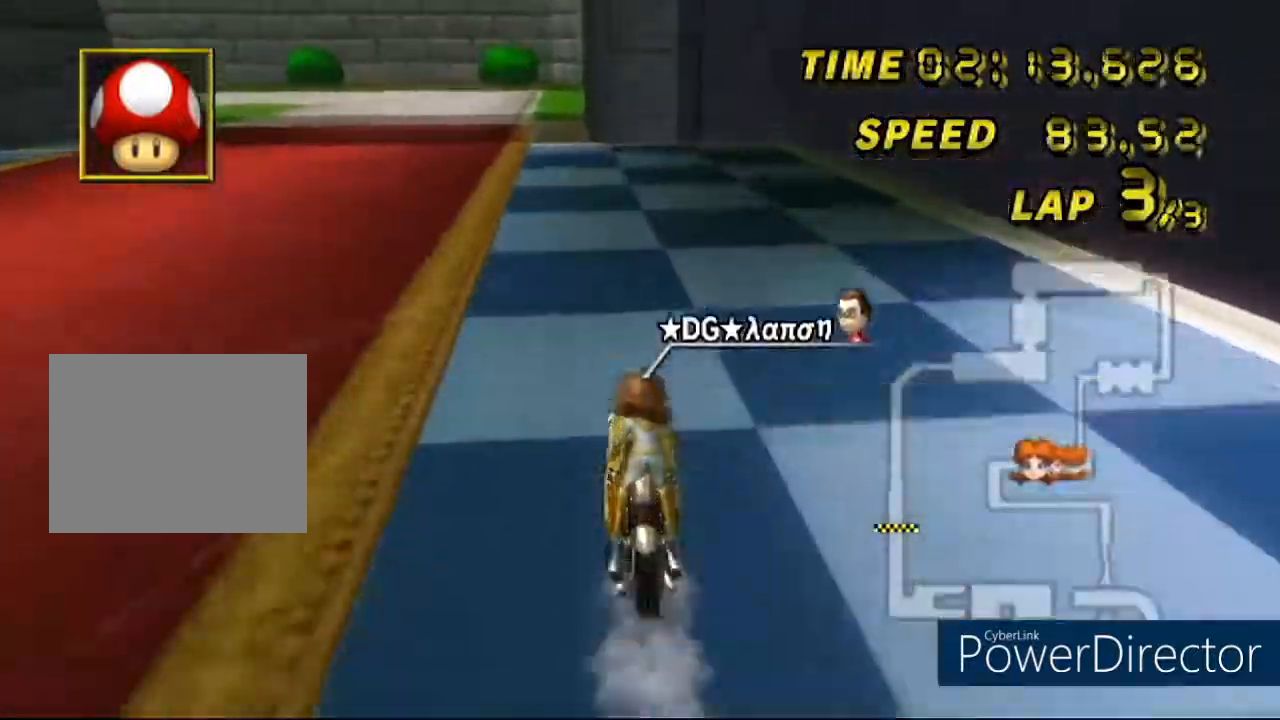
{"dt_ms": 501, "buttons": ["A", "R1"], "left_stick": "left", "events": [[33, "left_stick", "center"], [100, "R1", "down"], [133, "left_stick", "left"]]}
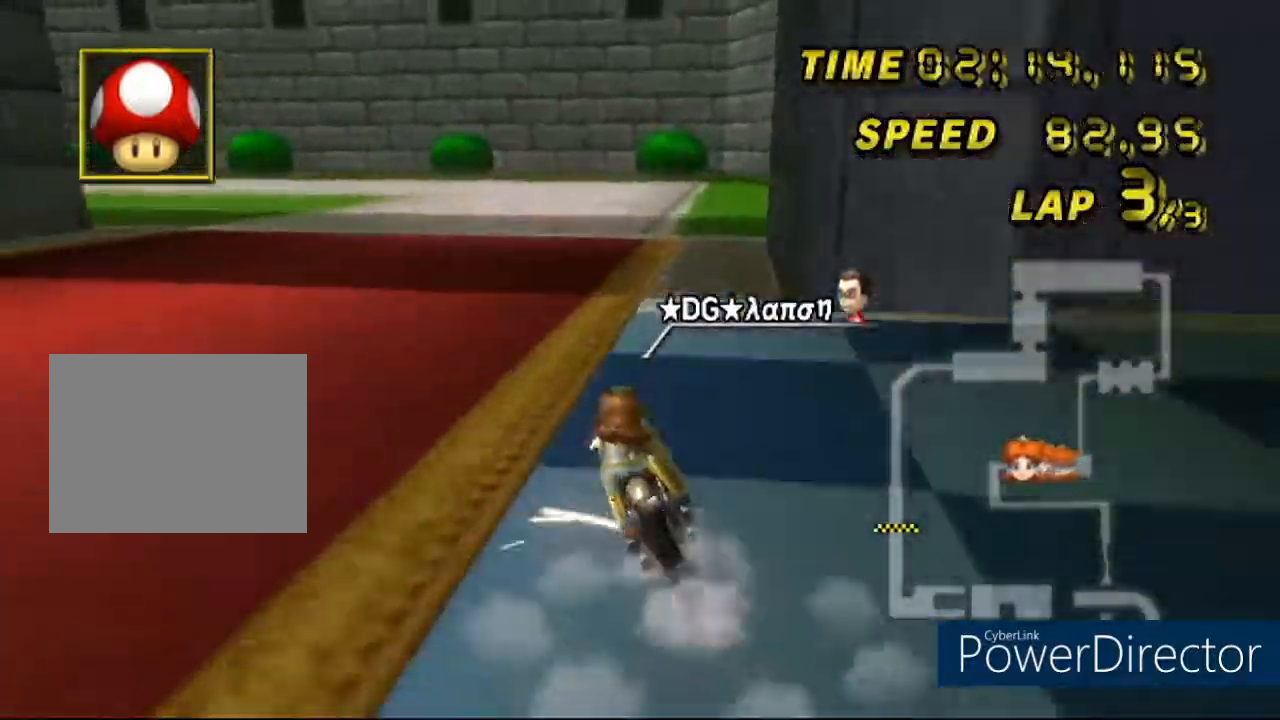
{"dt_ms": 500, "buttons": ["A", "R1"], "left_stick": "left", "events": [[16, "left_stick", "down-left"], [166, "L1", "down"], [300, "L1", "up"], [500, "left_stick", "left"]]}
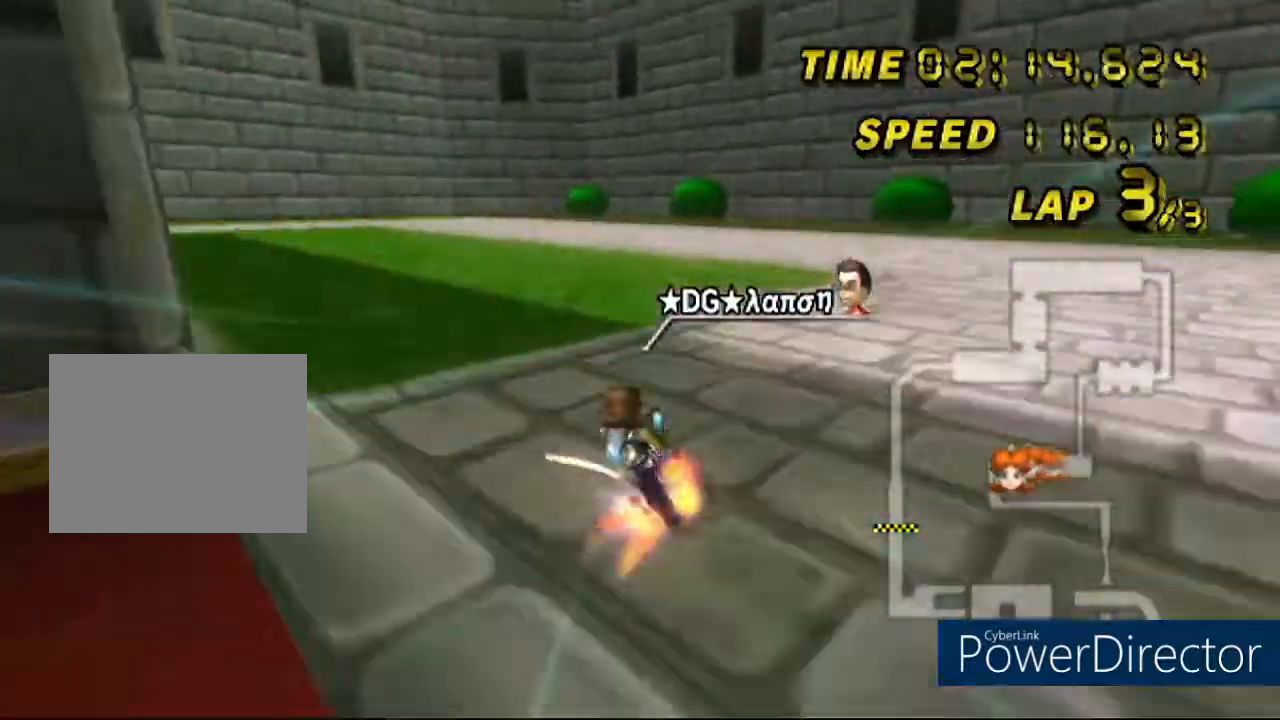
{"dt_ms": 984, "buttons": ["A", "R1"], "left_stick": "left"}
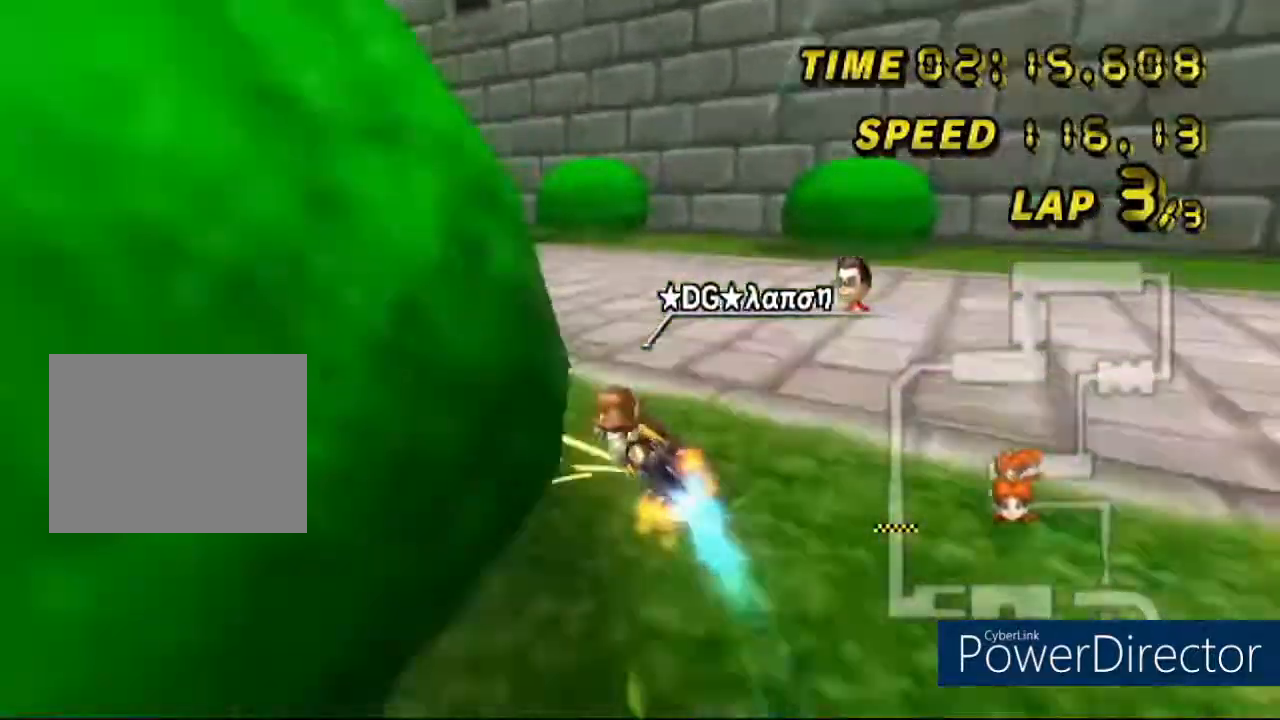
{"dt_ms": 501, "buttons": ["A"], "left_stick": "center", "events": [[351, "R1", "up"], [367, "left_stick", "center"]]}
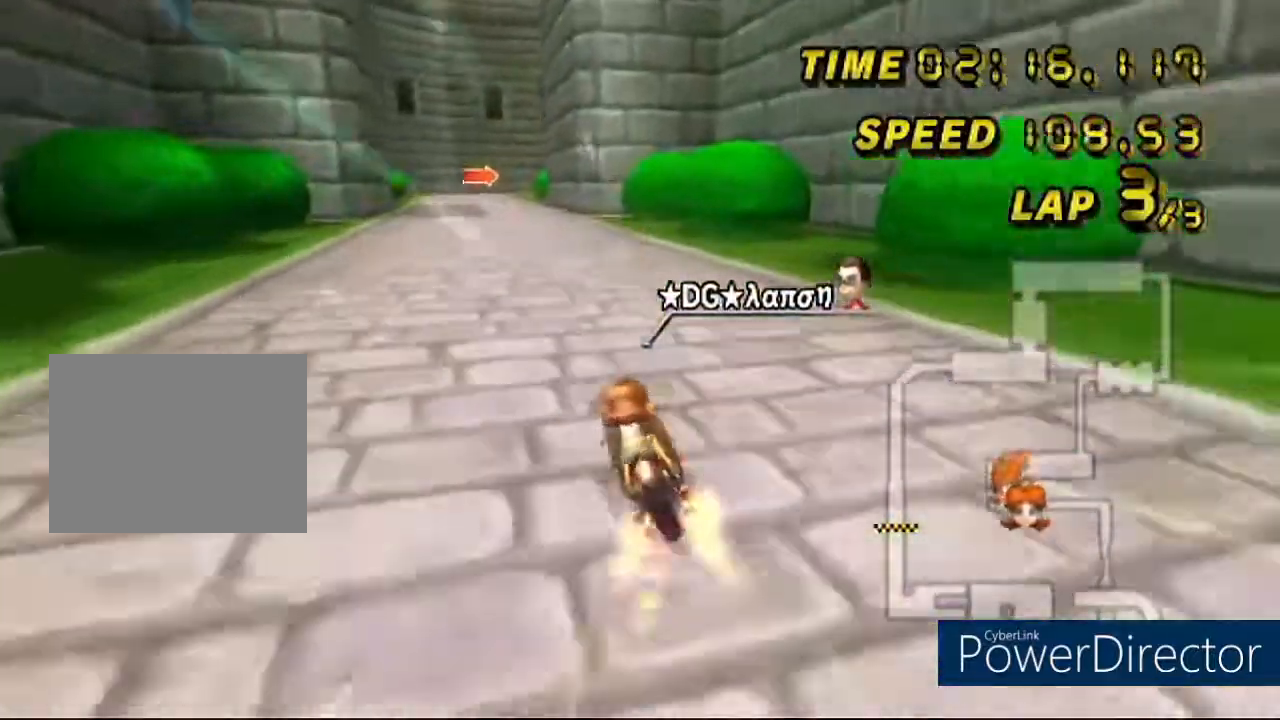
{"dt_ms": 500, "buttons": ["A"], "left_stick": "center", "events": []}
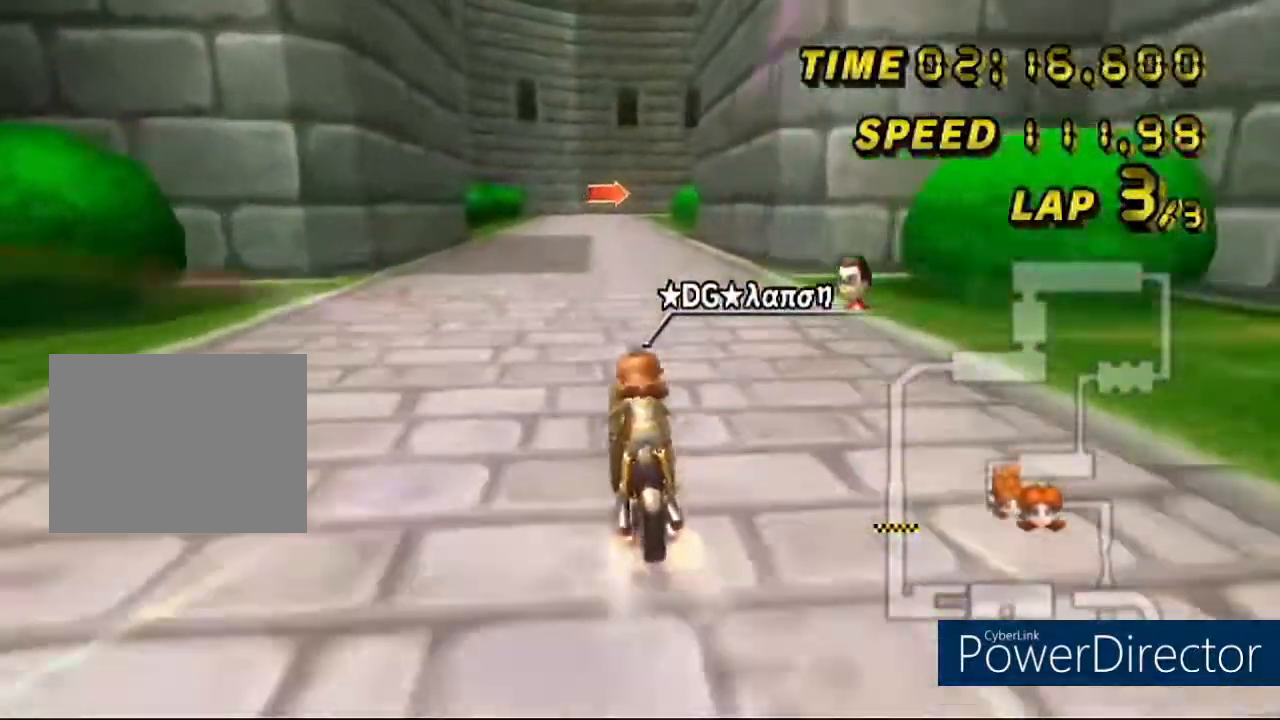
{"dt_ms": 501, "buttons": ["A"], "left_stick": "center", "events": []}
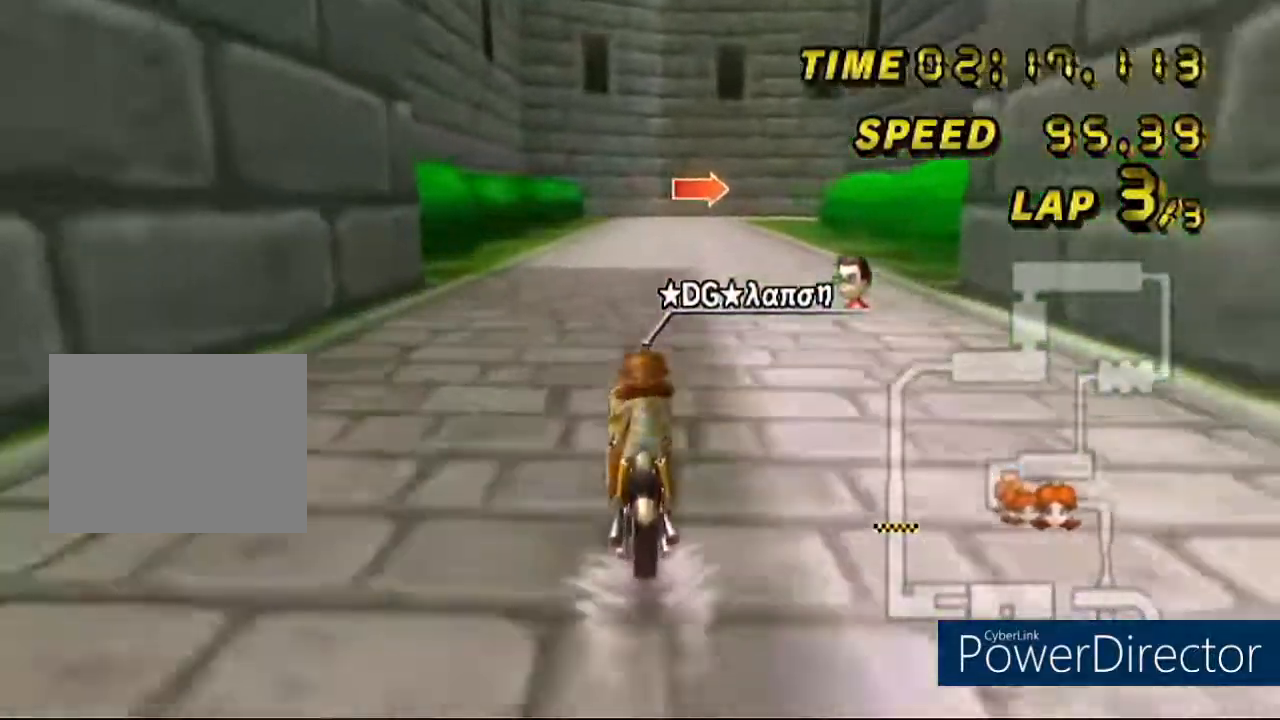
{"dt_ms": 500, "buttons": ["A"], "left_stick": "center", "events": []}
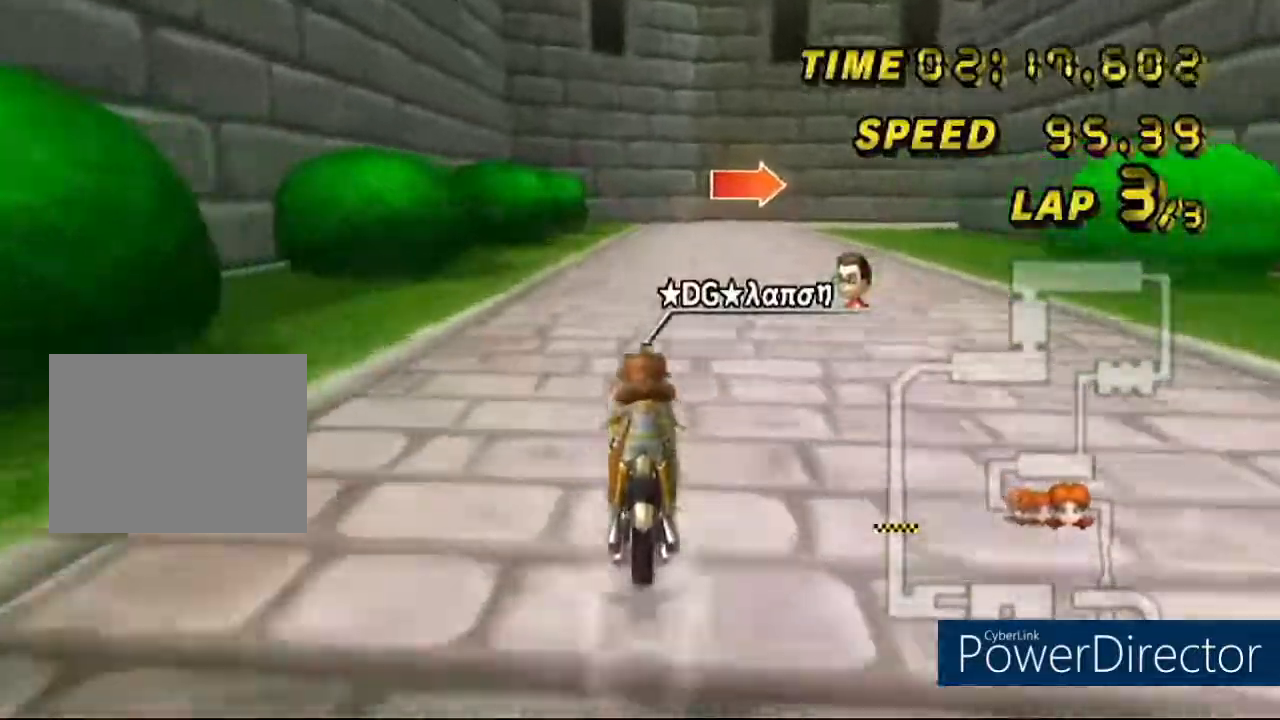
{"dt_ms": 501, "buttons": ["A", "R1"], "left_stick": "right", "events": [[284, "R1", "down"], [434, "left_stick", "right"]]}
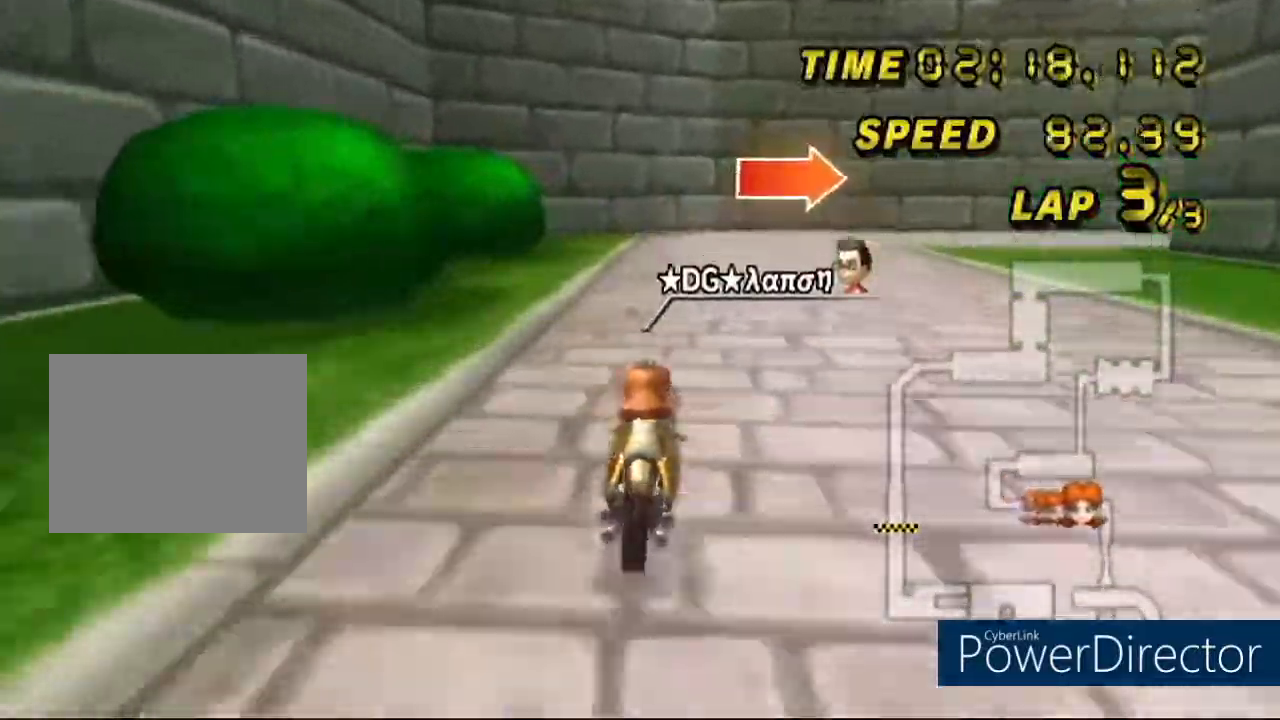
{"dt_ms": 500, "buttons": ["A", "R1"], "left_stick": "center", "events": [[317, "left_stick", "up-left"], [384, "left_stick", "left"], [500, "left_stick", "center"]]}